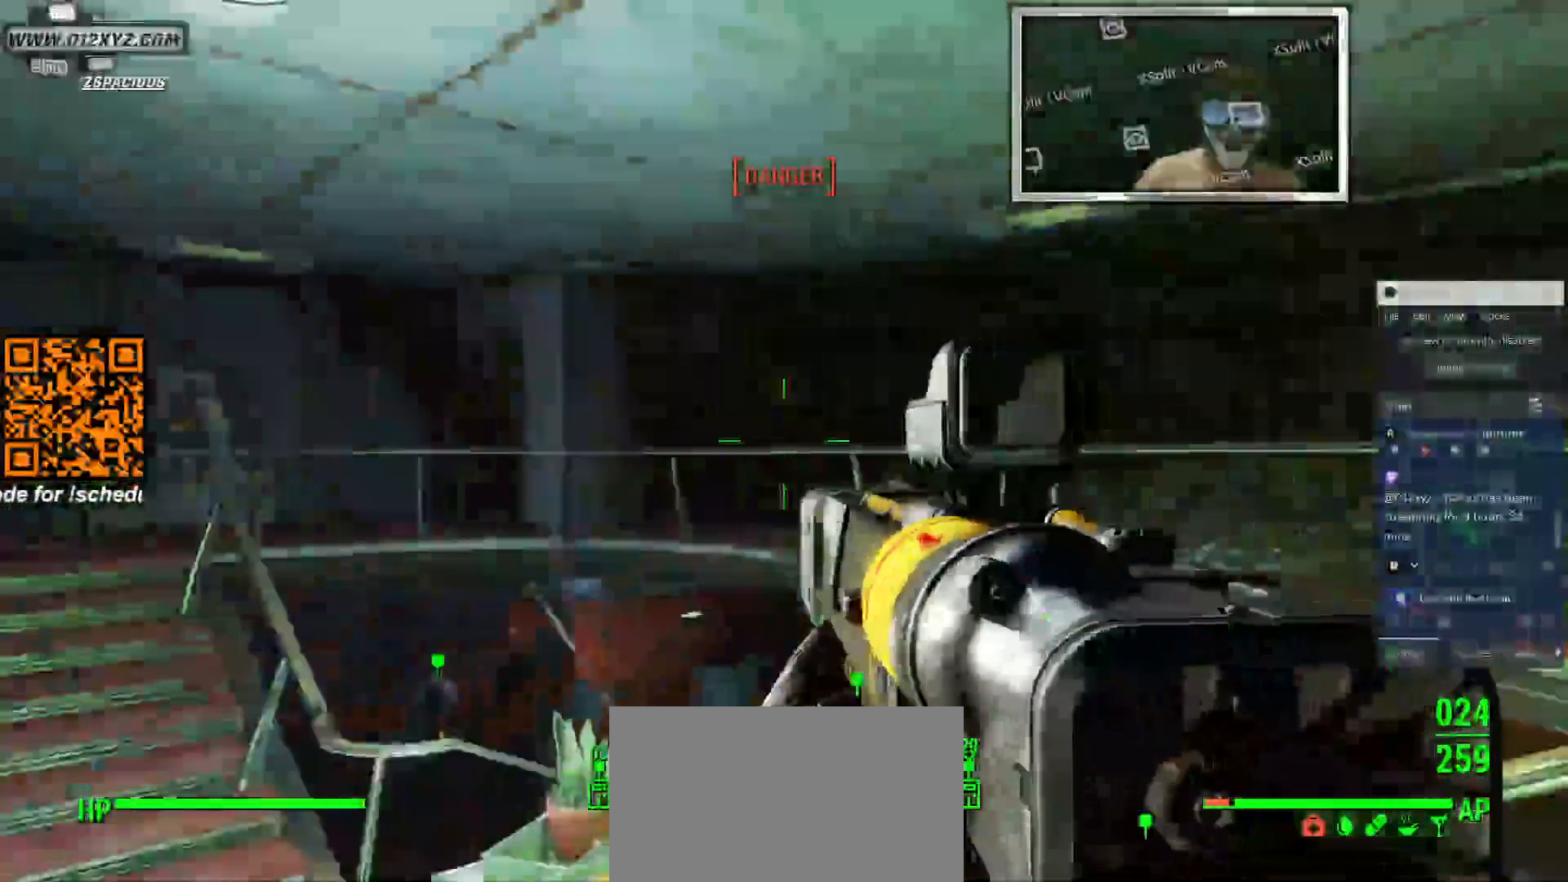
Gameplay with keyboard and mouse; each line is a JSON object with the keys and mouse buttons held at the frame after it. "events" lists presses ("down") and releases ("up") of "1", "2", "3", "4", "5", "a", "alt", "b", "c", "ctrl", "d", "e", "f", "g", "q", "r", "s", "shift", "space", "t", "tab", "v", "w", "x", "z", "mouse_left", "mouse_wheel", "mouse_right", "mouse_mb4" and "mouse_mb5" between this image and that frame as [ms after this image, input, new state], when the widget could be followed in between. "mouse_left", "mouse_wheel", "mouse_right", "mouse_mb4", "mouse_mb5" = the "left", "wheel", "right", "mb4", "mb5" buttons of the "mouse" list. No other keys are recorded. "wheel" means that the mouse wheel is clicked or scrolled. Not read: mouse_move.
{"keys": ["d", "s"], "mouse": [], "events": [[100, "s", "down"]]}
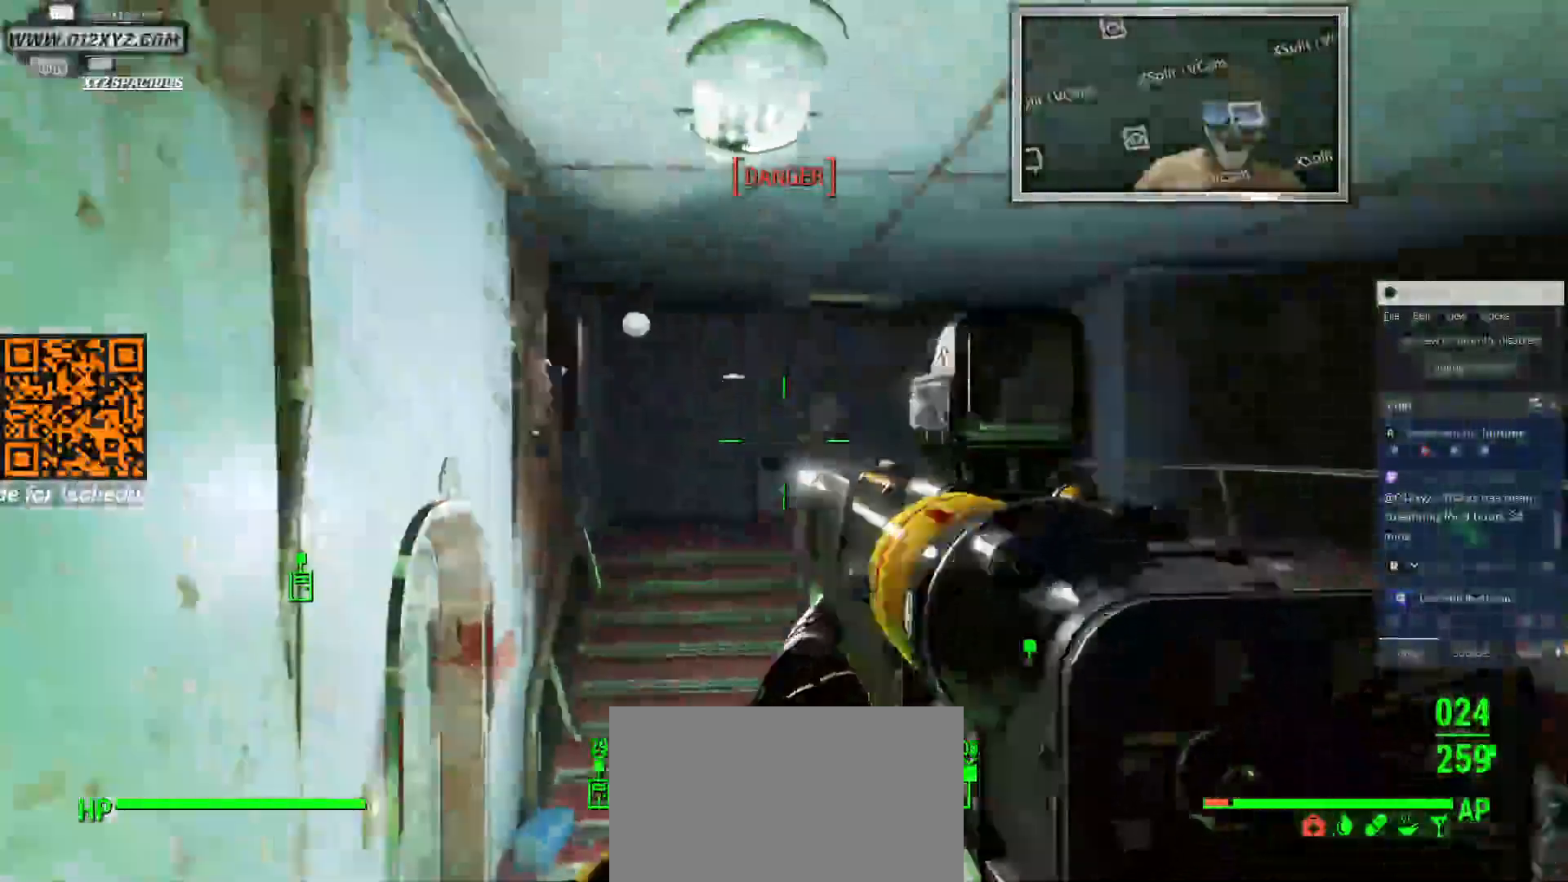
{"keys": ["d", "s"], "mouse": ["right"], "events": [[66, "mouse_right", "down"]]}
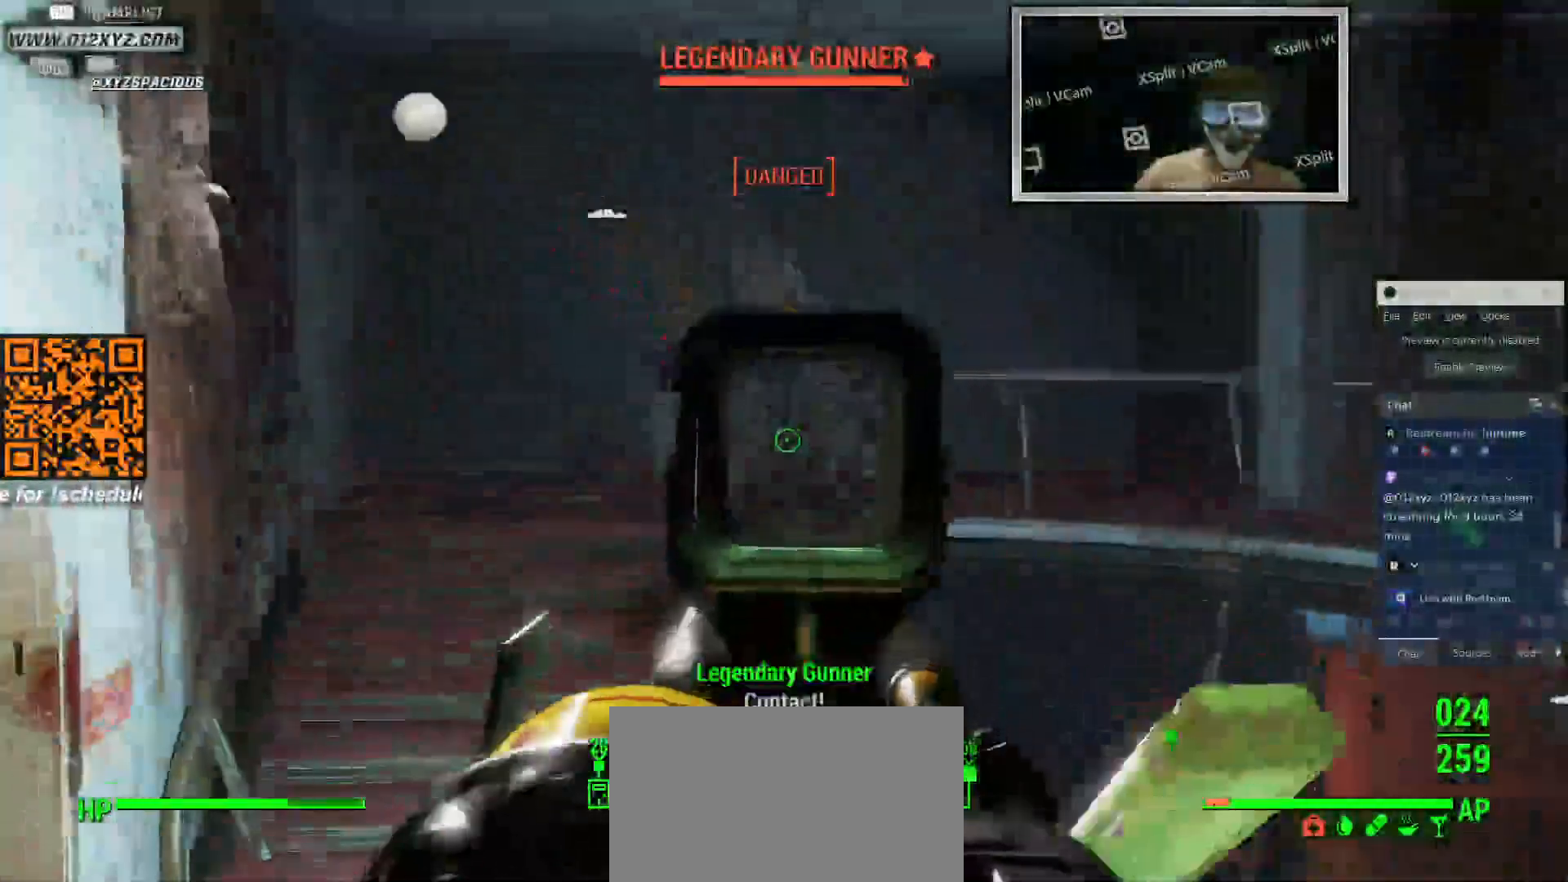
{"keys": [], "mouse": ["left", "right"], "events": [[100, "s", "up"], [133, "d", "up"], [233, "mouse_left", "down"], [400, "mouse_left", "up"], [466, "mouse_left", "down"]]}
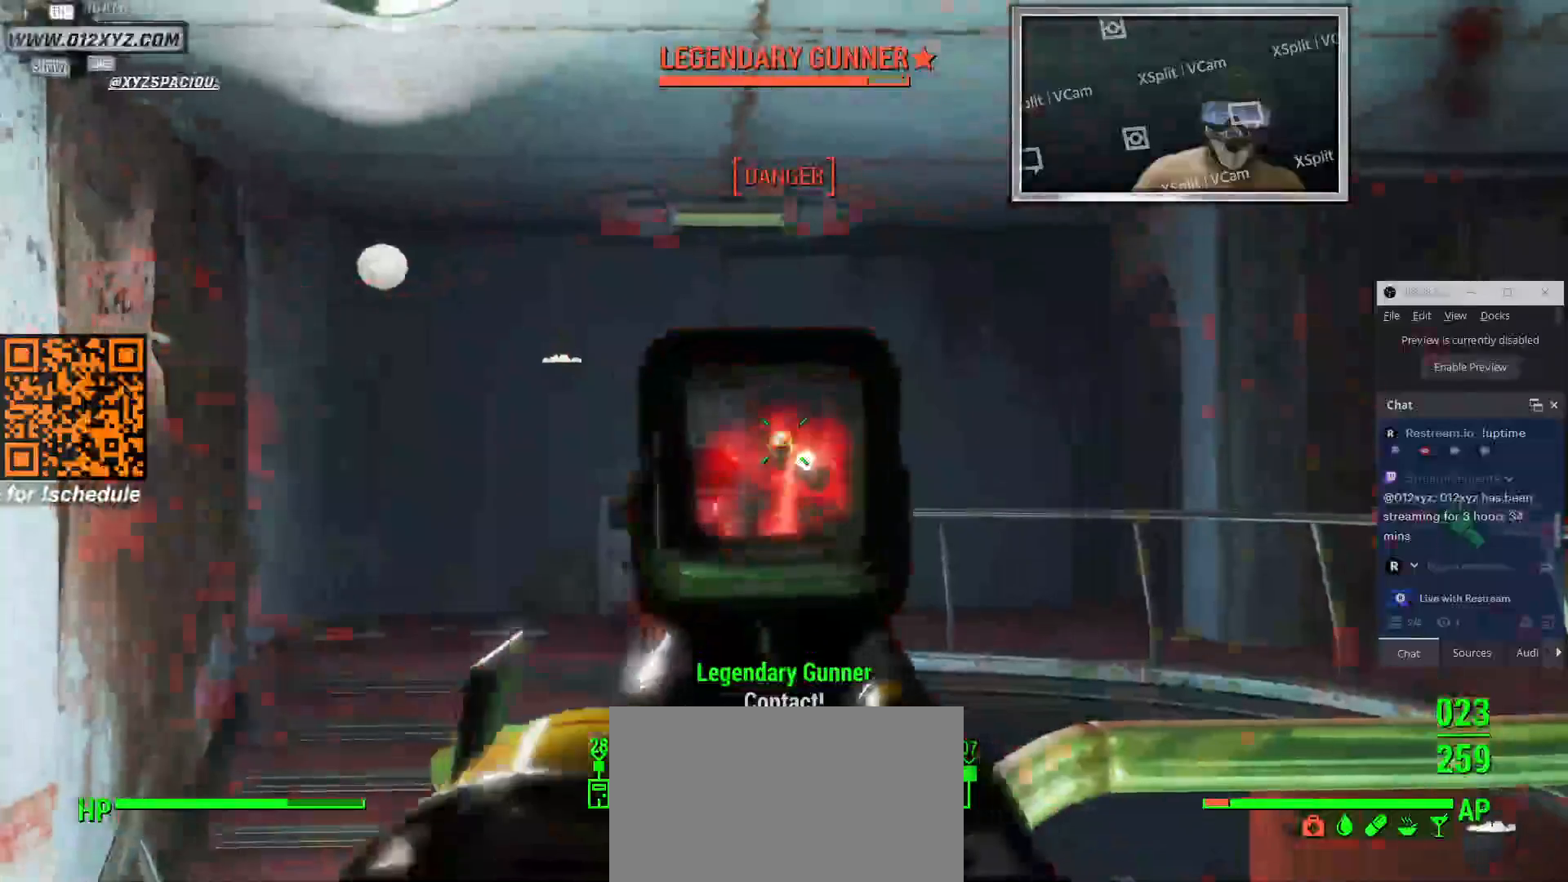
{"keys": [], "mouse": ["left", "right"], "events": [[100, "mouse_left", "up"], [166, "mouse_left", "down"], [333, "mouse_left", "up"], [400, "mouse_left", "down"]]}
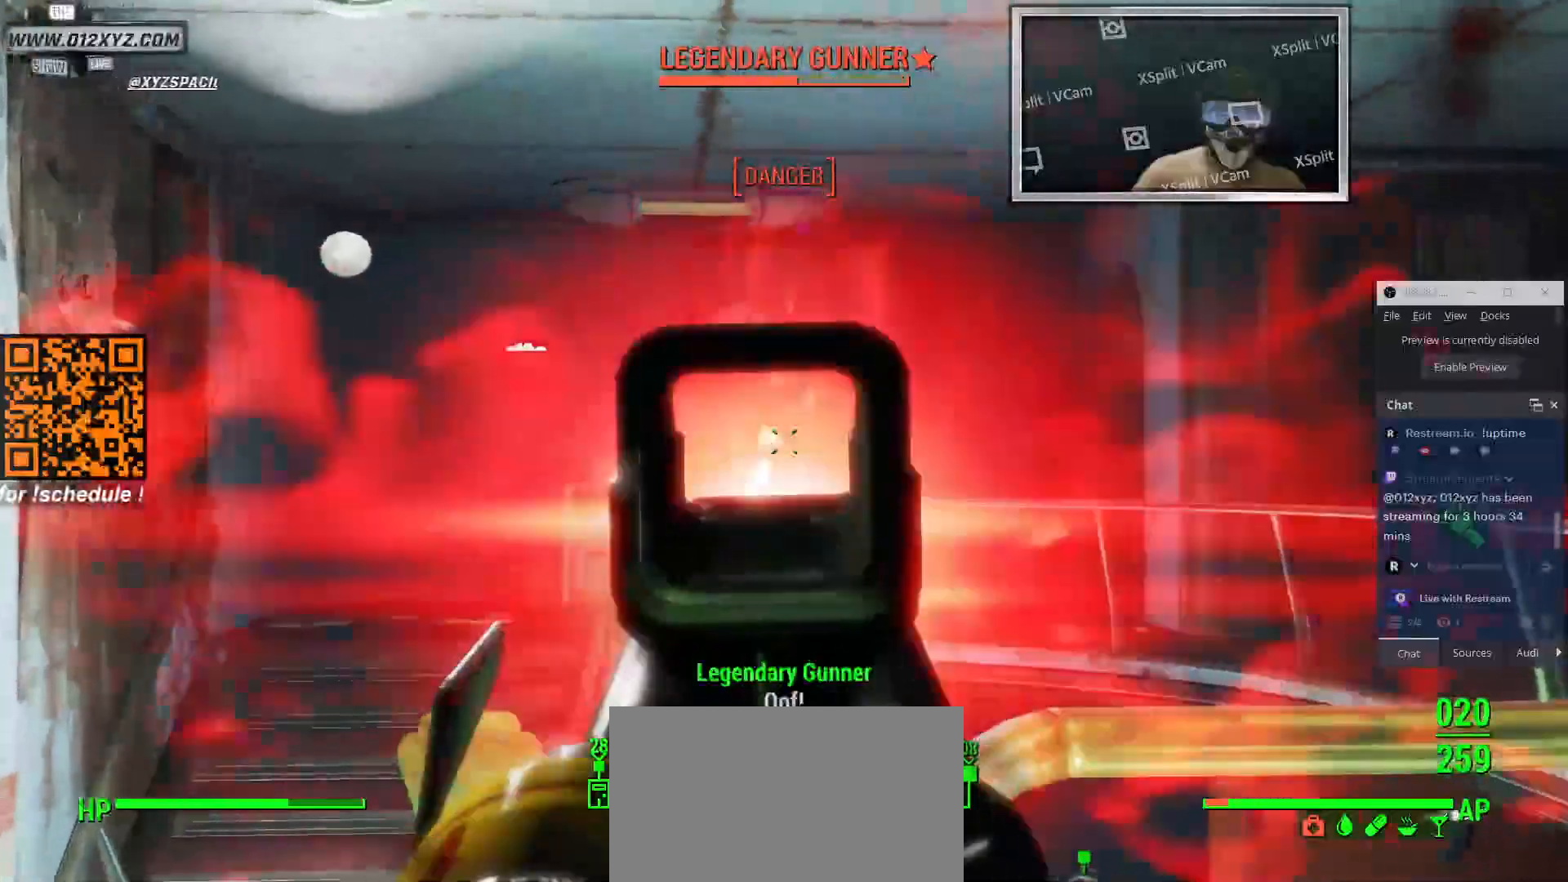
{"keys": [], "mouse": ["left", "right"], "events": [[33, "mouse_left", "up"], [66, "mouse_left", "down"], [200, "mouse_left", "up"], [266, "mouse_left", "down"], [400, "mouse_left", "up"], [466, "mouse_left", "down"]]}
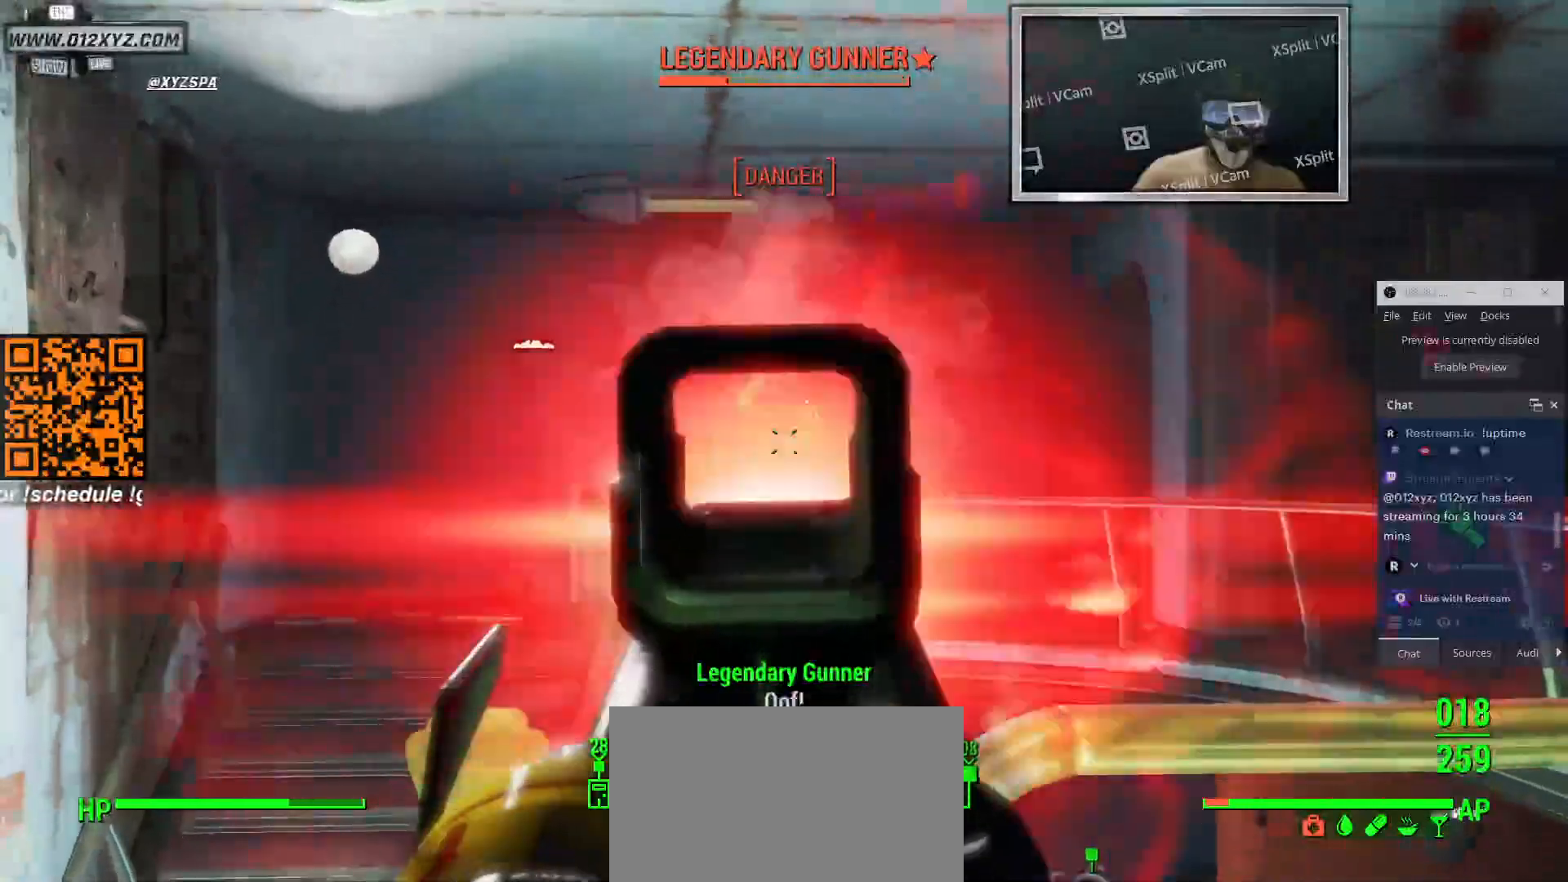
{"keys": [], "mouse": ["left", "right"], "events": [[166, "mouse_left", "up"], [233, "mouse_left", "down"], [366, "mouse_left", "up"], [466, "mouse_left", "down"]]}
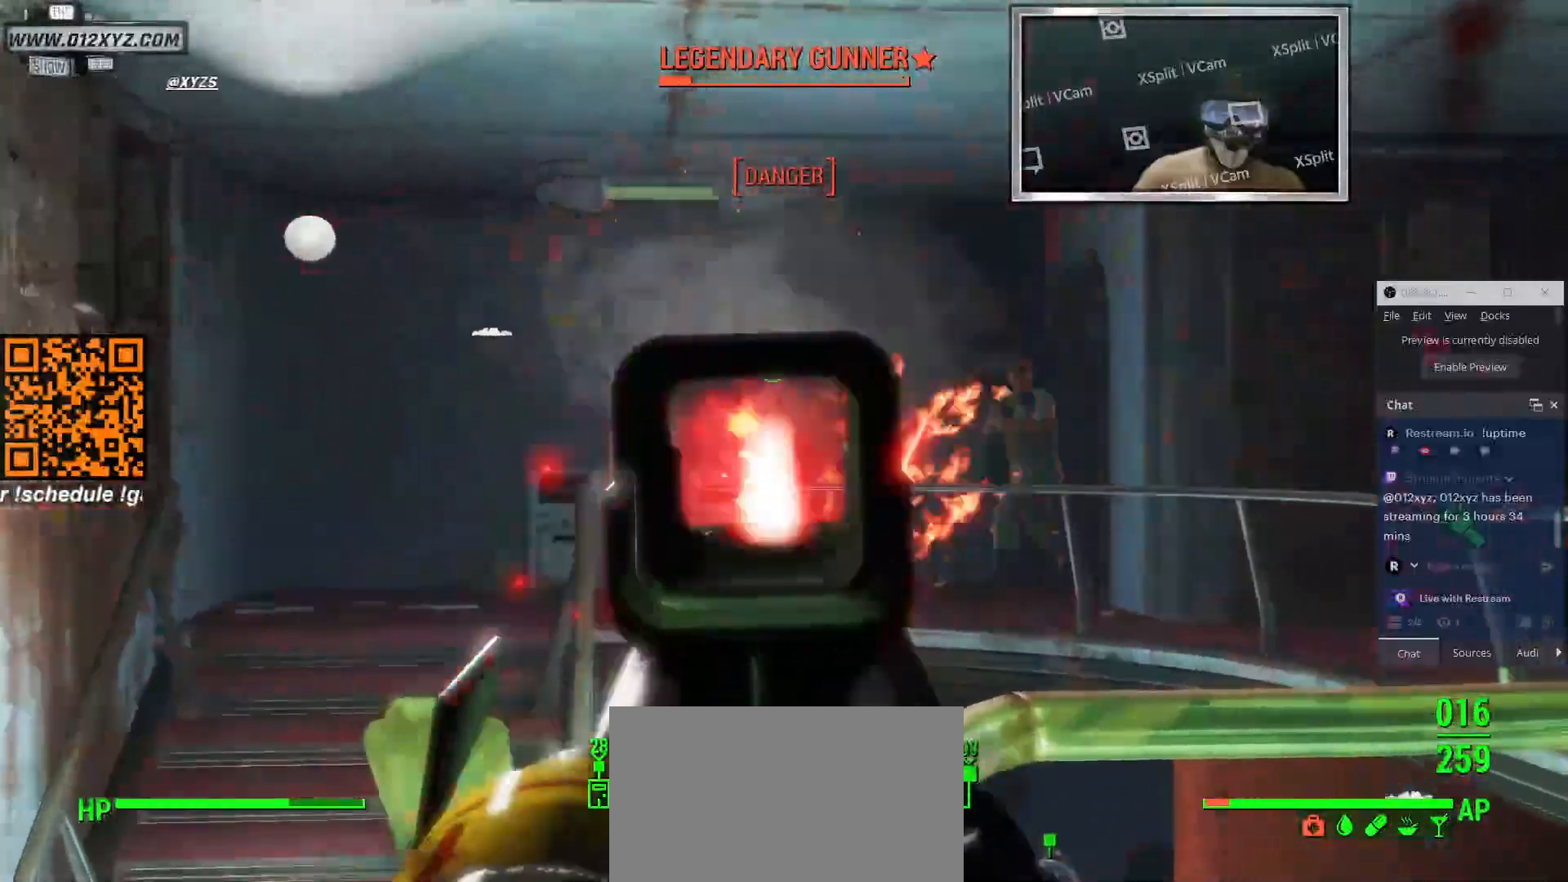
{"keys": [], "mouse": ["right"], "events": [[133, "d", "down"], [133, "mouse_left", "up"], [333, "mouse_left", "down"], [466, "mouse_left", "up"], [500, "d", "up"]]}
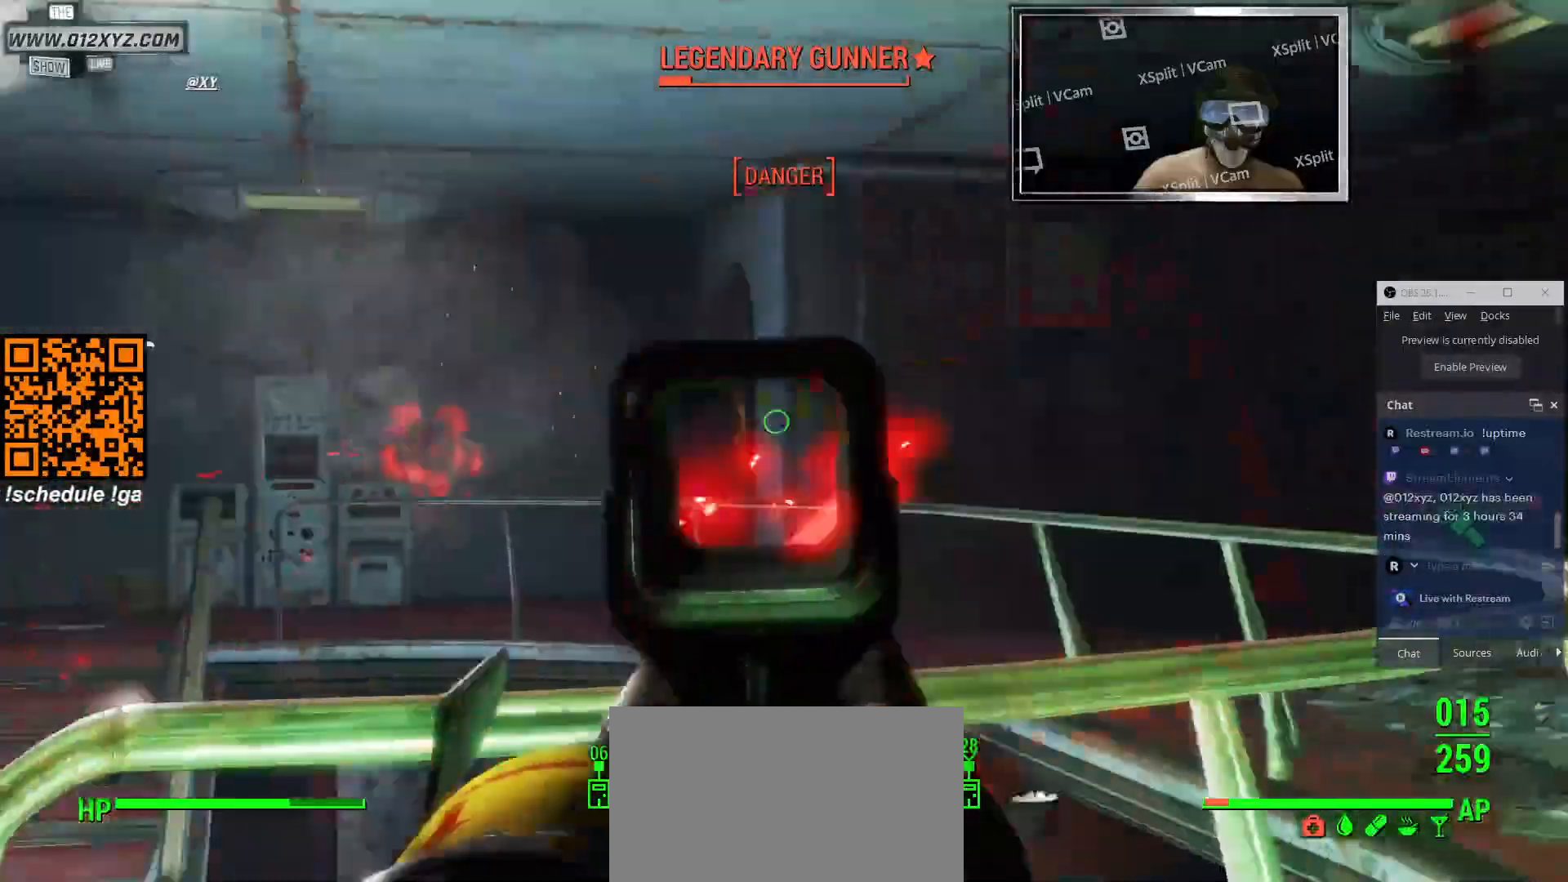
{"keys": ["d"], "mouse": [], "events": [[133, "d", "down"], [333, "mouse_right", "up"]]}
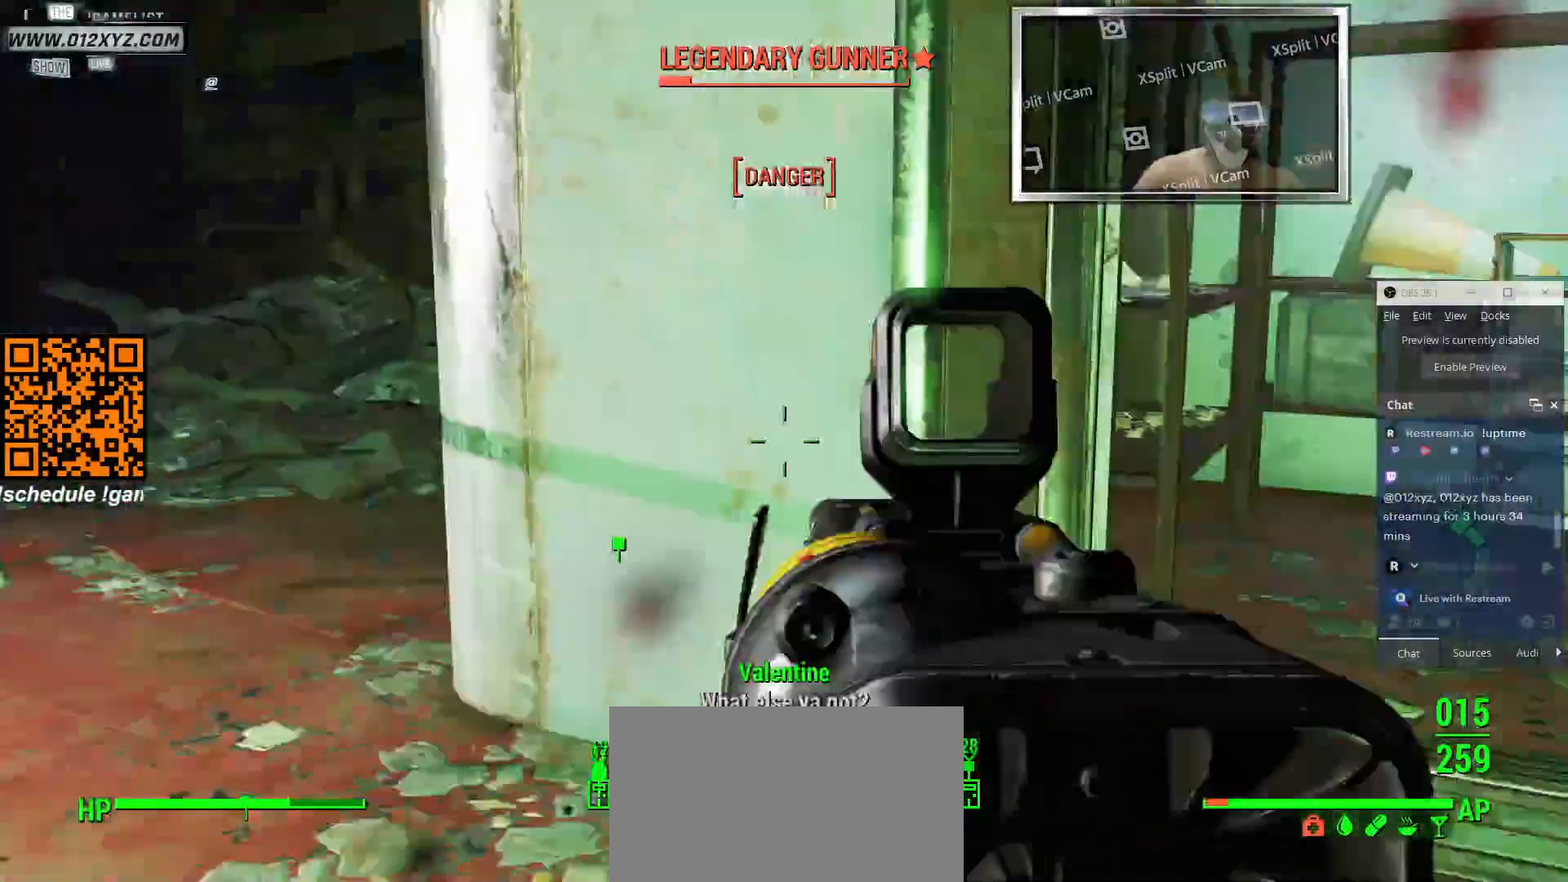
{"keys": ["w"], "mouse": [], "events": [[366, "w", "down"], [466, "d", "up"]]}
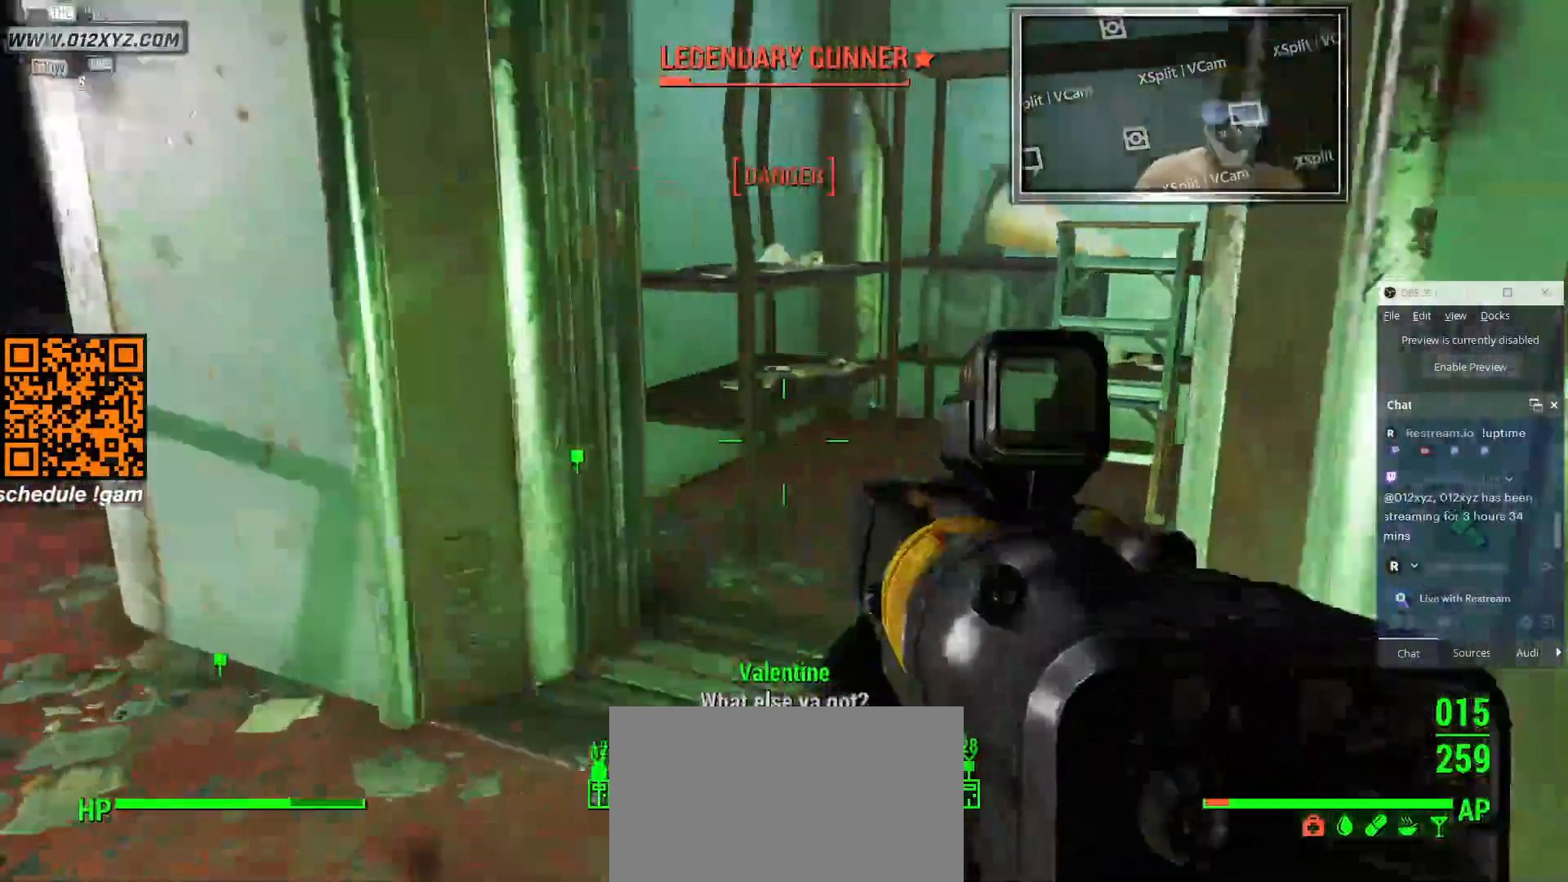
{"keys": ["a", "w"], "mouse": [], "events": [[500, "a", "down"]]}
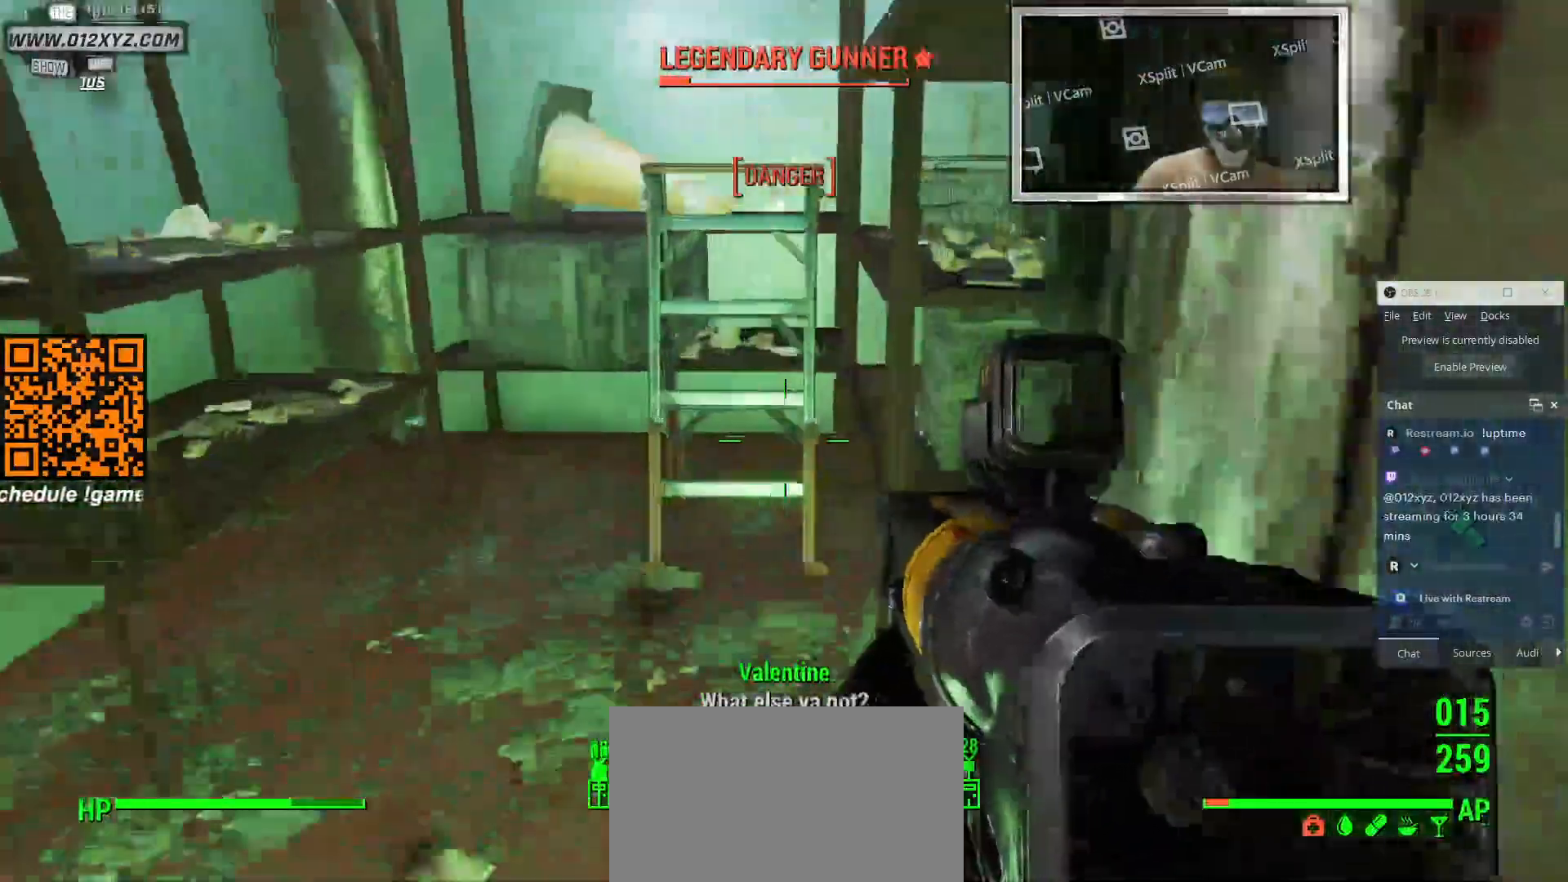
{"keys": ["a"], "mouse": [], "events": [[300, "w", "up"]]}
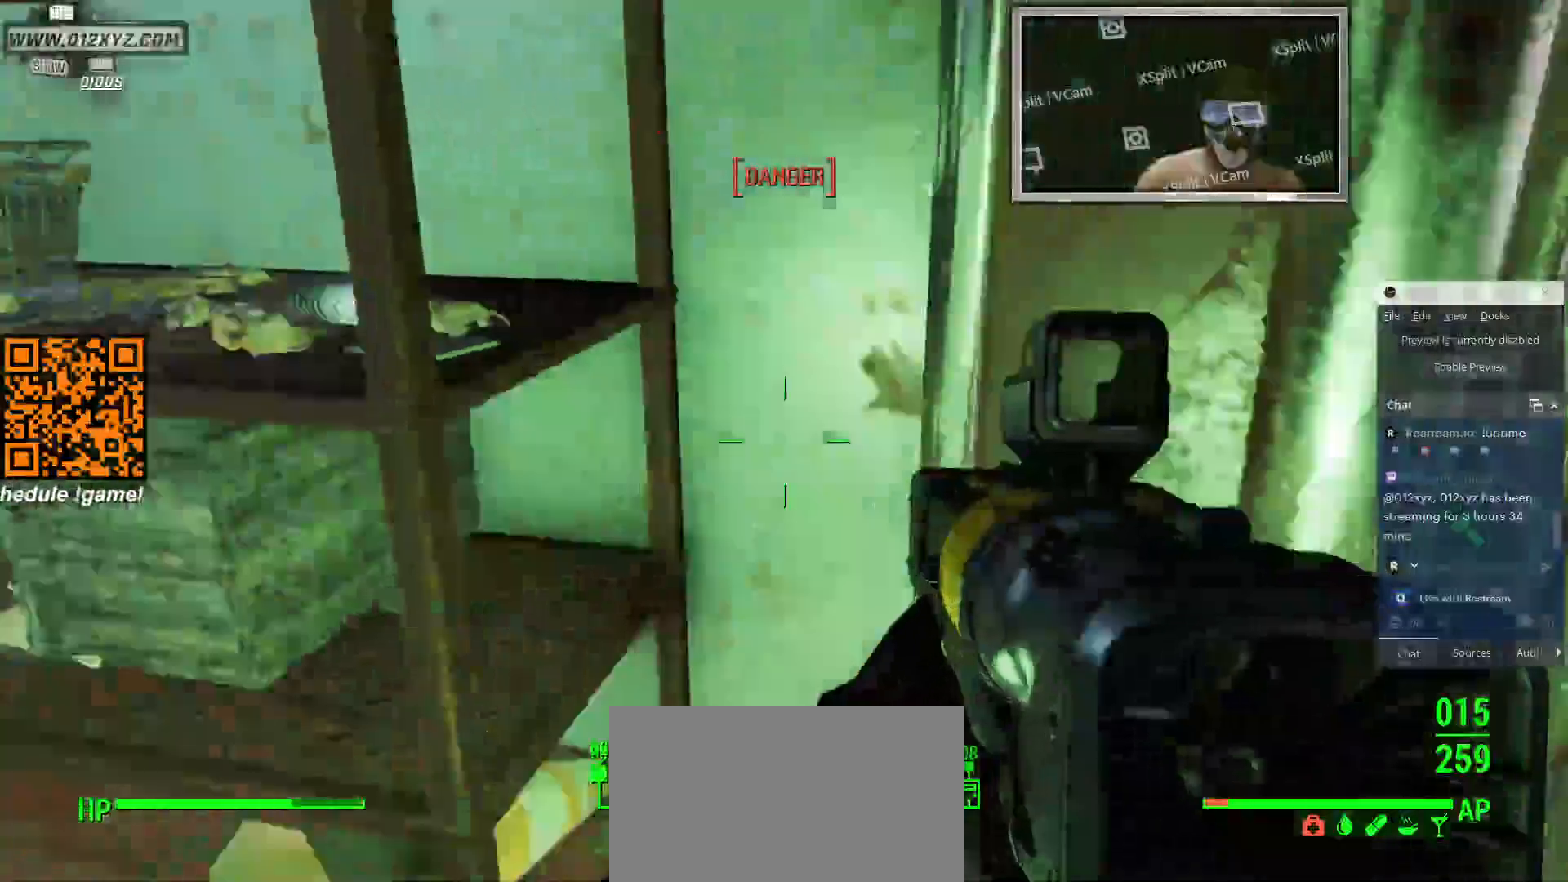
{"keys": ["w"], "mouse": [], "events": [[166, "d", "down"], [200, "a", "up"], [300, "w", "down"], [400, "d", "up"]]}
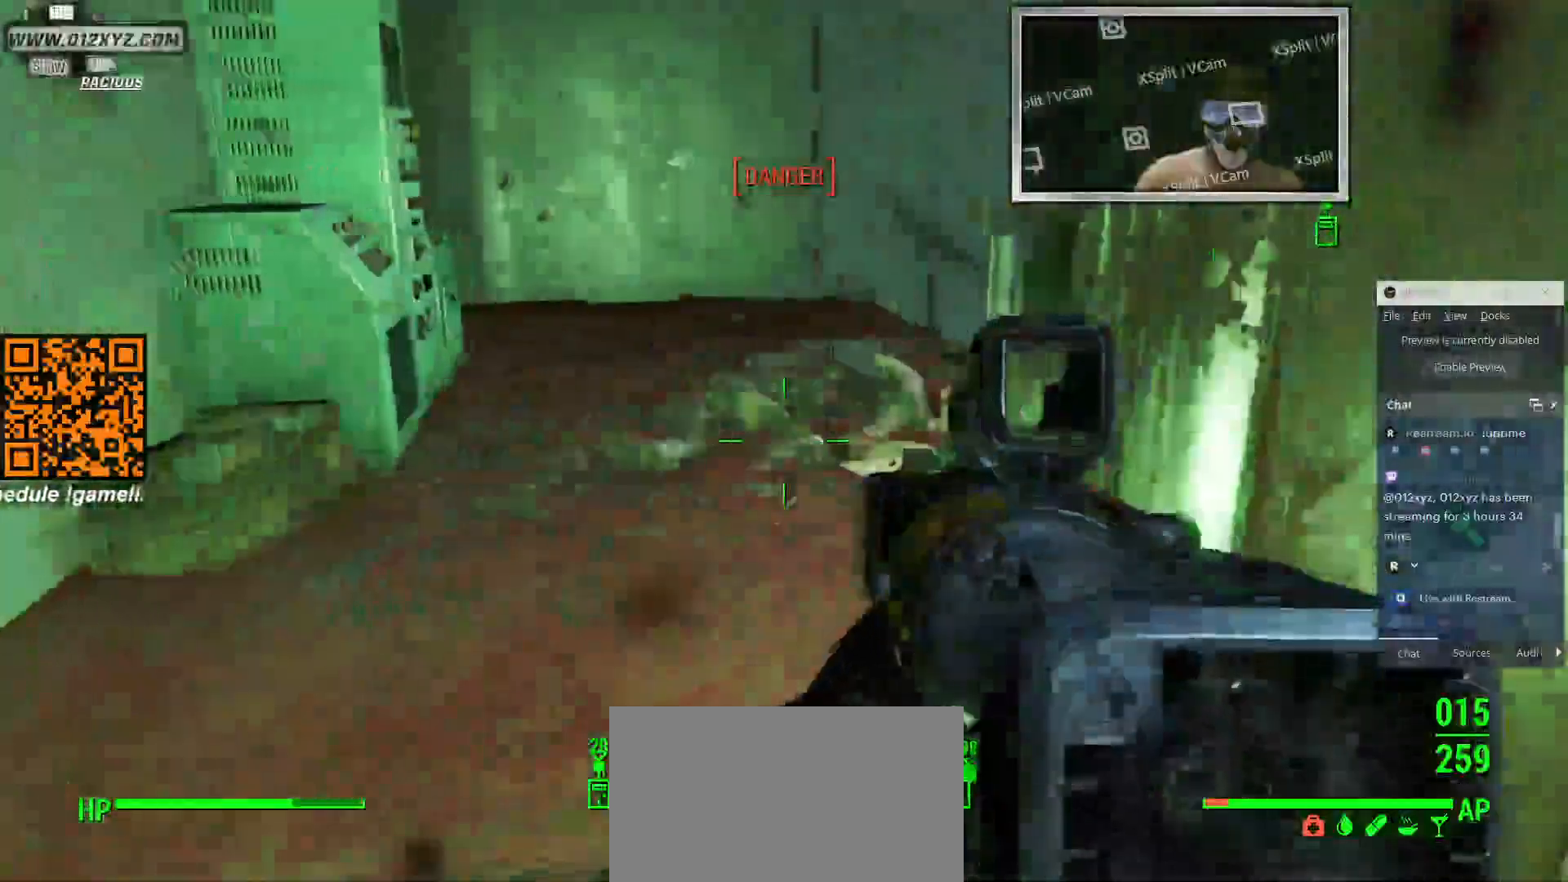
{"keys": ["a"], "mouse": [], "events": [[100, "a", "down"], [200, "w", "up"]]}
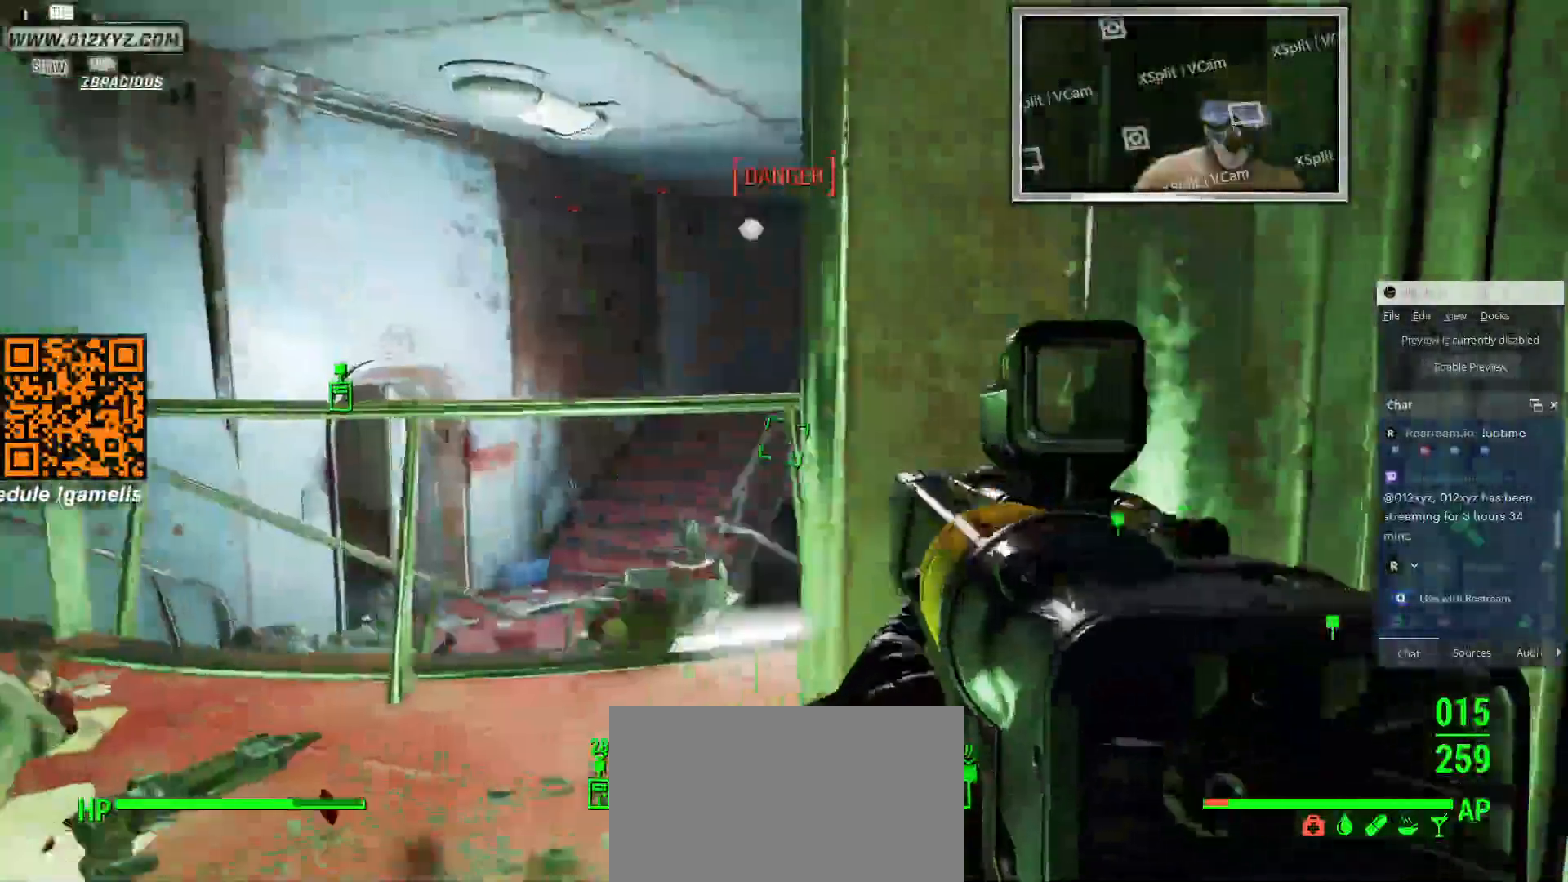
{"keys": ["d"], "mouse": [], "events": [[366, "a", "up"], [400, "d", "down"]]}
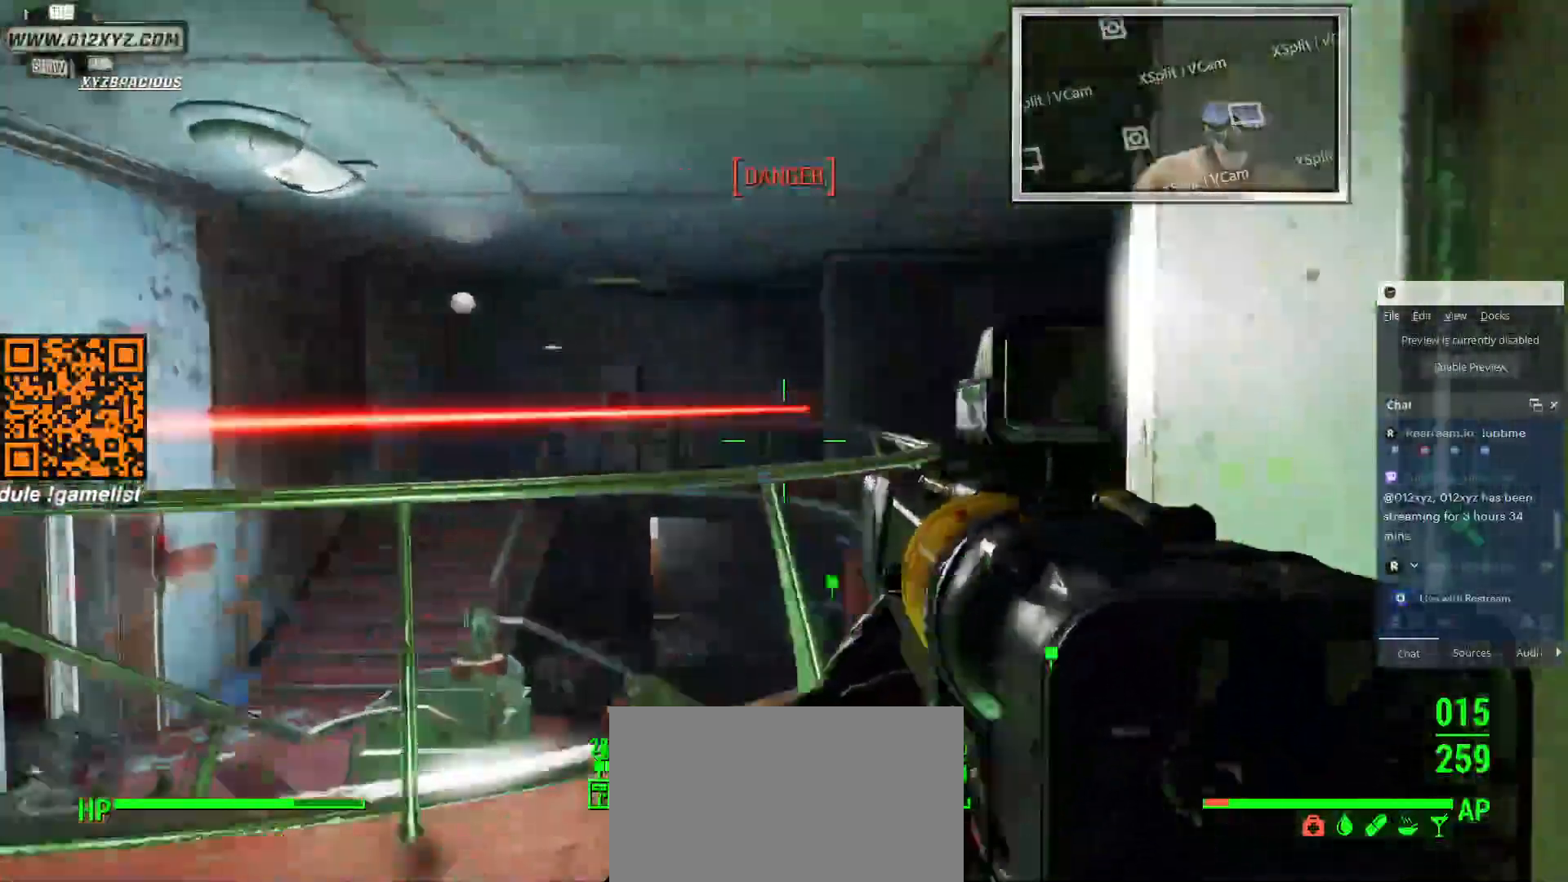
{"keys": [], "mouse": ["right"], "events": [[66, "a", "down"], [100, "d", "up"], [300, "mouse_right", "down"], [433, "a", "up"]]}
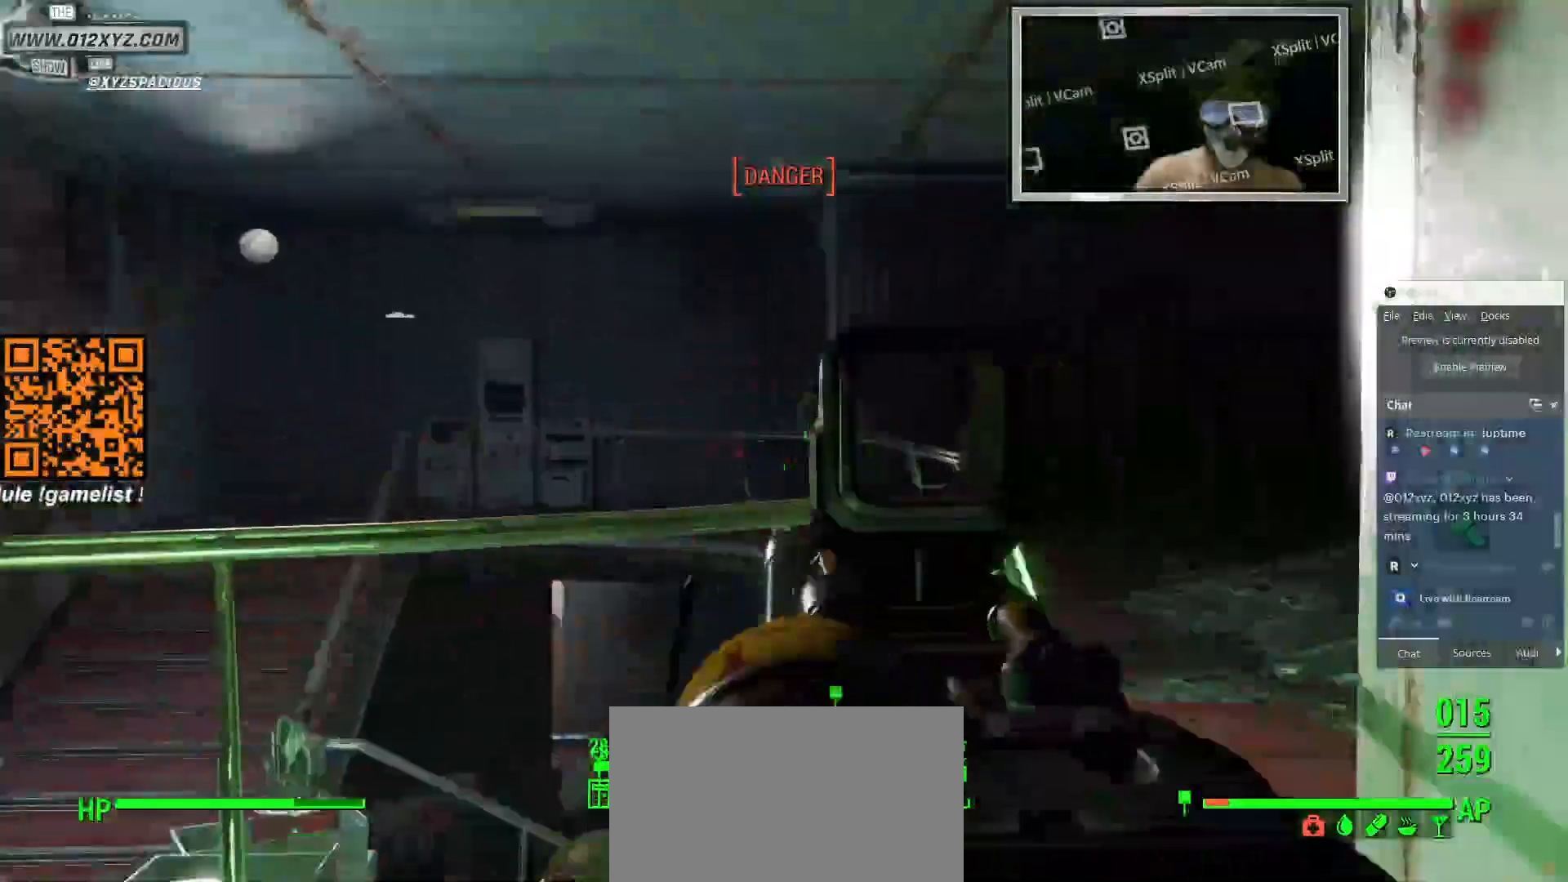
{"keys": [], "mouse": ["left", "right"], "events": [[466, "mouse_left", "down"]]}
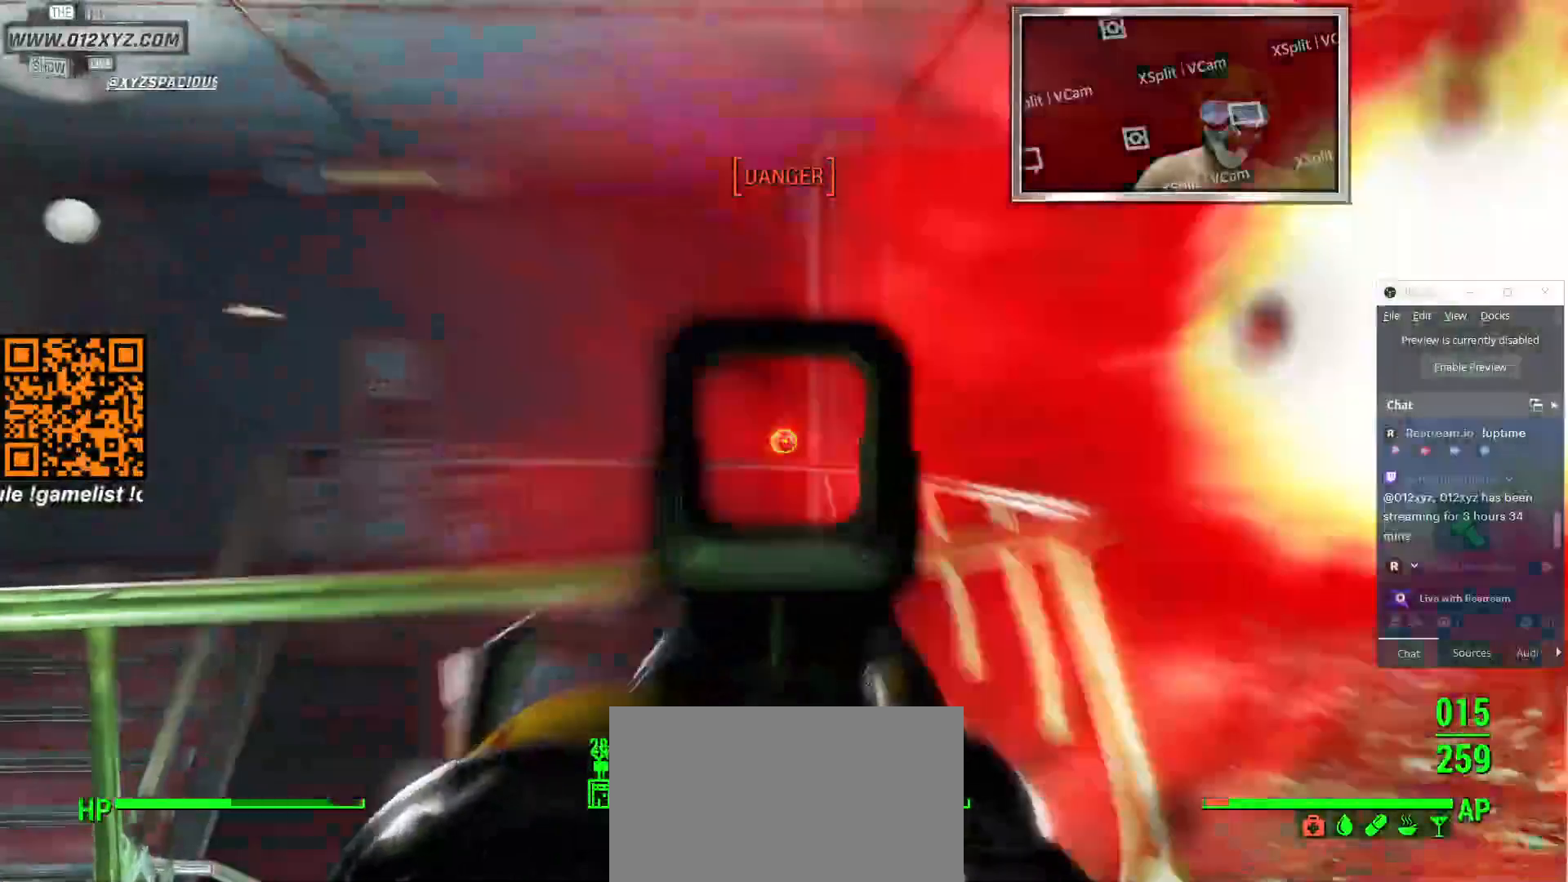
{"keys": [], "mouse": ["left", "right"], "events": [[133, "mouse_left", "up"], [166, "mouse_left", "down"], [366, "mouse_left", "up"], [433, "mouse_left", "down"]]}
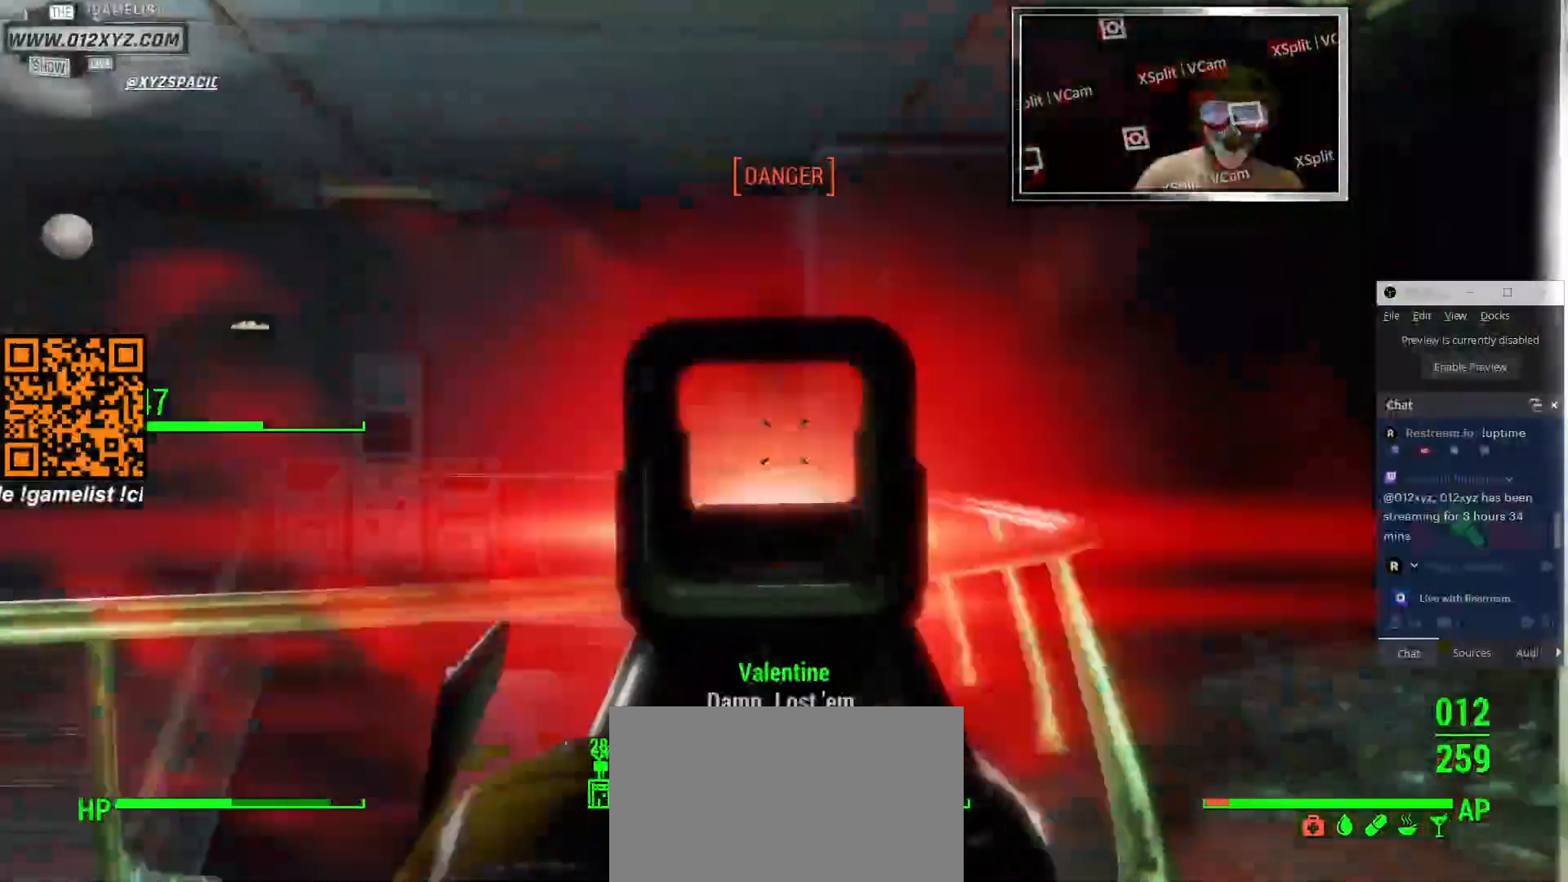
{"keys": [], "mouse": ["right"], "events": [[66, "mouse_left", "up"], [100, "mouse_left", "down"], [233, "mouse_left", "up"], [300, "mouse_left", "down"], [466, "mouse_left", "up"]]}
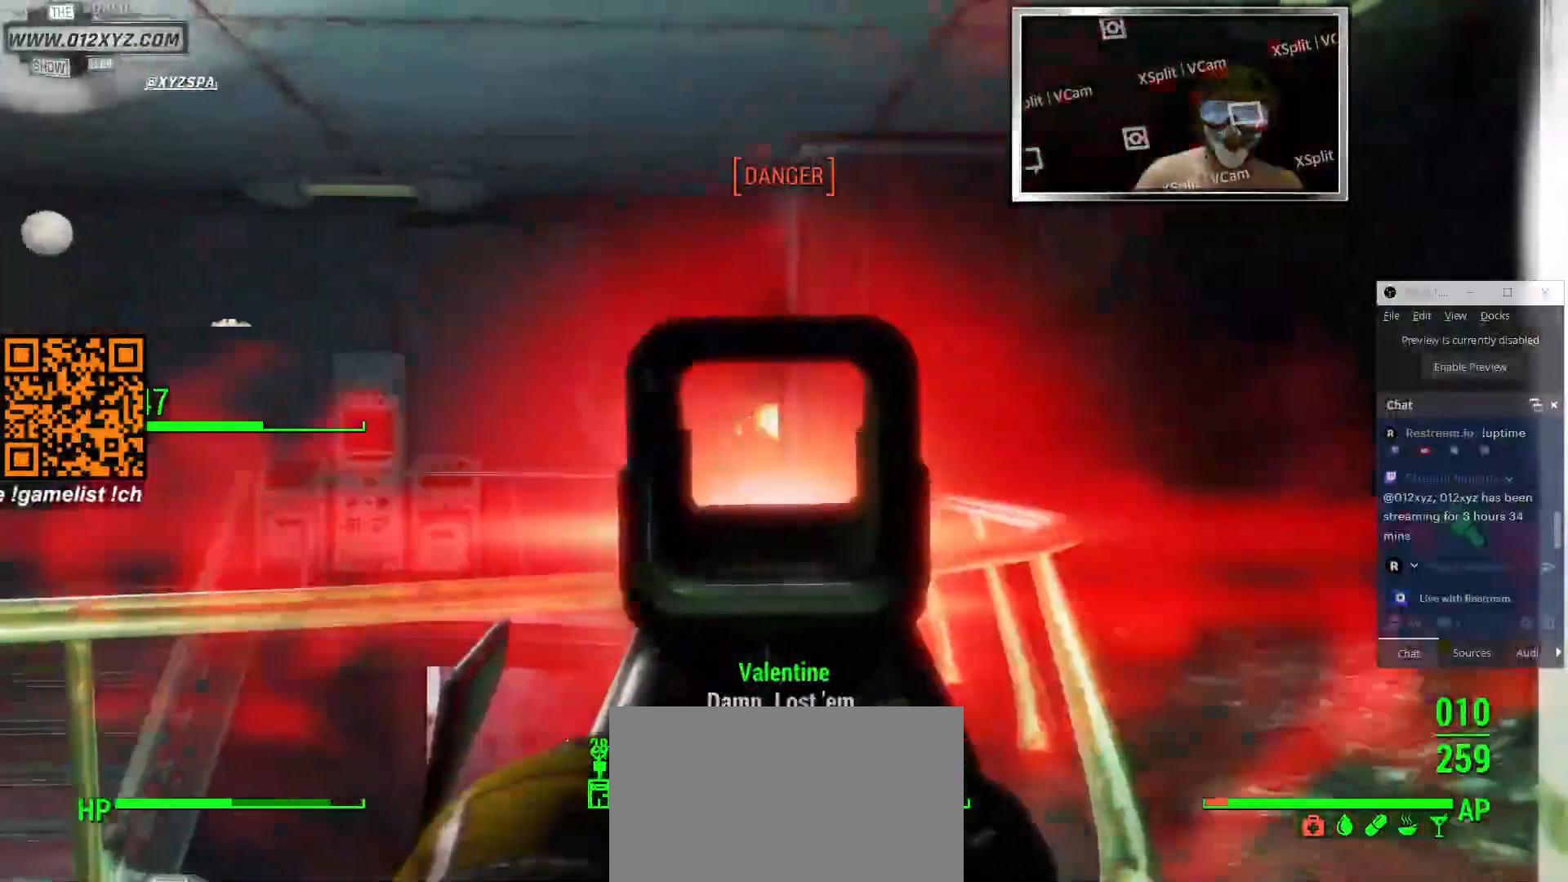
{"keys": ["a", "w"], "mouse": [], "events": [[133, "a", "down"], [300, "mouse_right", "up"], [333, "w", "down"]]}
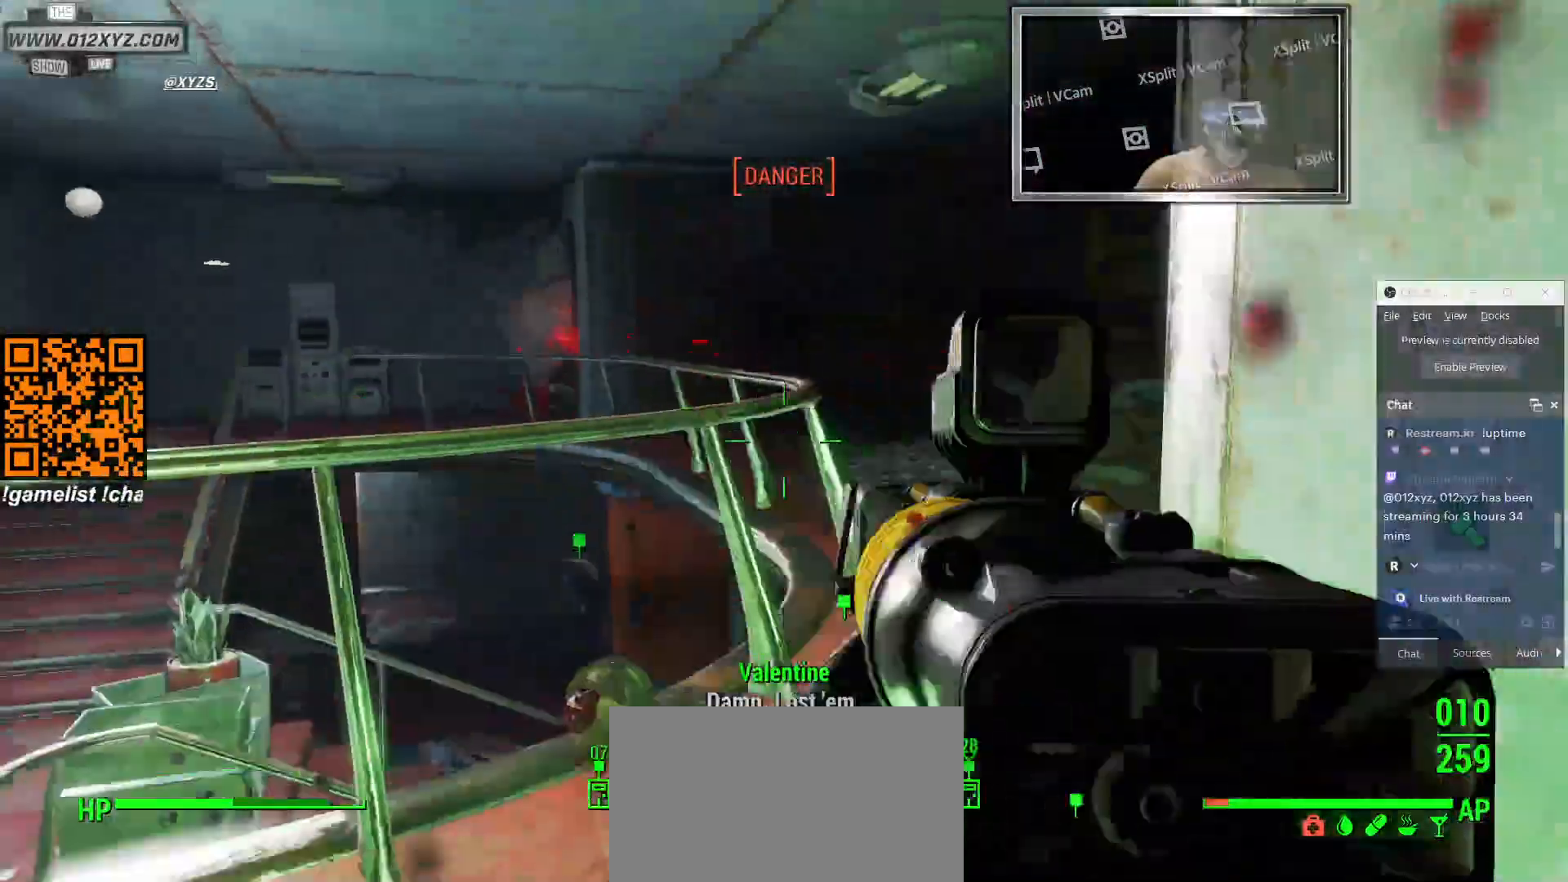
{"keys": ["w"], "mouse": [], "events": [[100, "a", "up"]]}